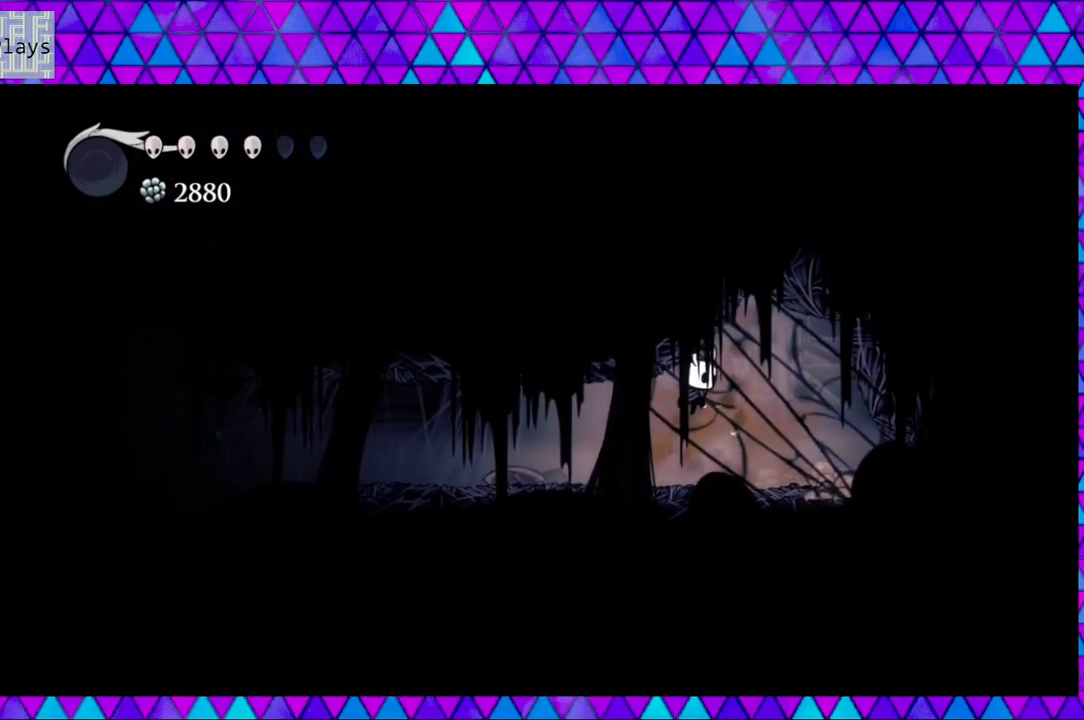
Gameplay with a controller (Nintendo layout); each line is a JSON object with the inputs held at the frame after it. "events" lists button and stick changes between this image and that frame as [ms after this image, input, new state], when the widget could be followed in between. Not read: L3 R3.
{"buttons": ["B"], "left_stick": "center", "right_stick": "center", "events": [[67, "B", "up"], [450, "B", "down"], [500, "DPAD_RIGHT", "up"]]}
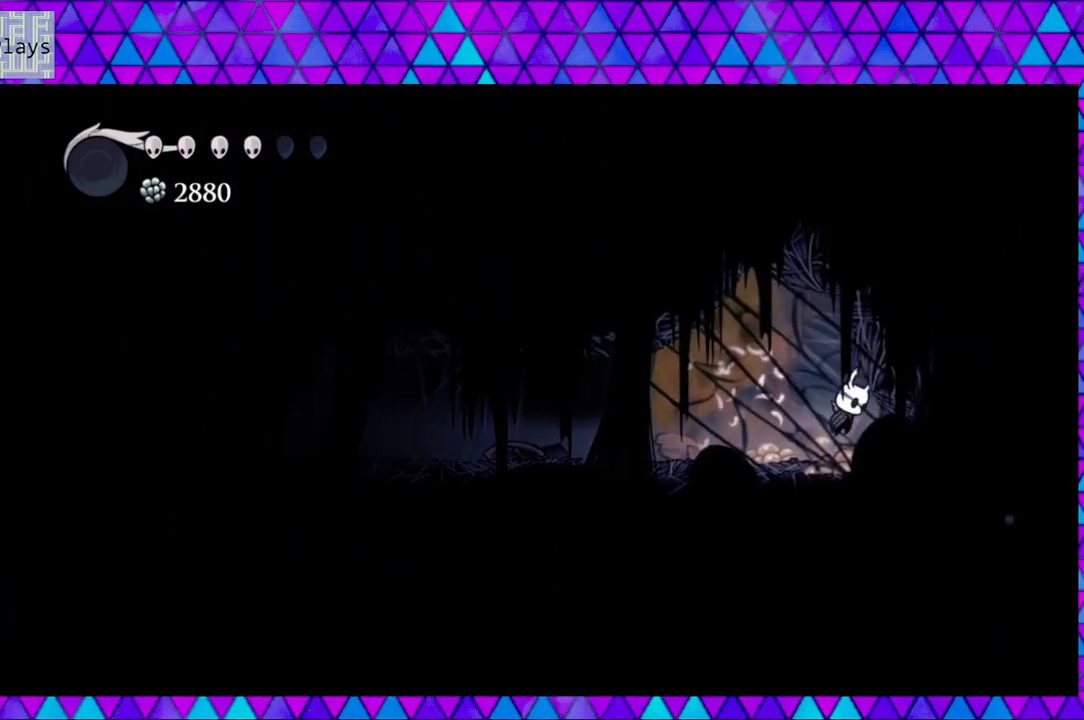
{"buttons": ["DPAD_RIGHT"], "left_stick": "center", "right_stick": "center", "events": [[217, "DPAD_RIGHT", "down"], [333, "B", "up"]]}
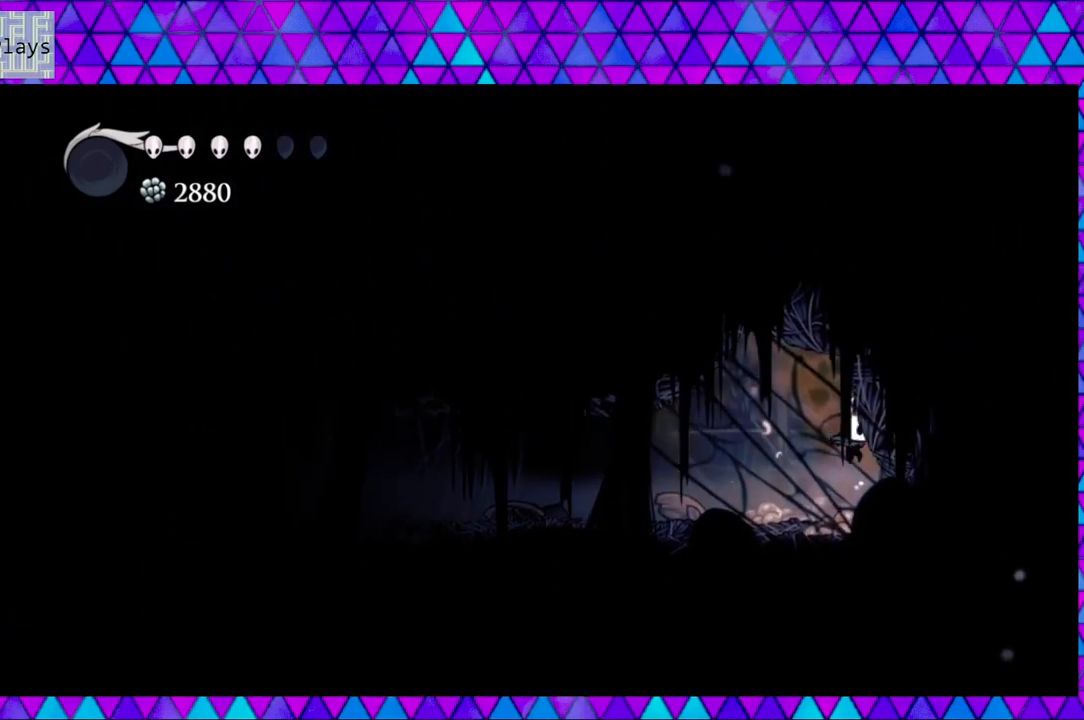
{"buttons": ["DPAD_RIGHT"], "left_stick": "center", "right_stick": "center", "events": []}
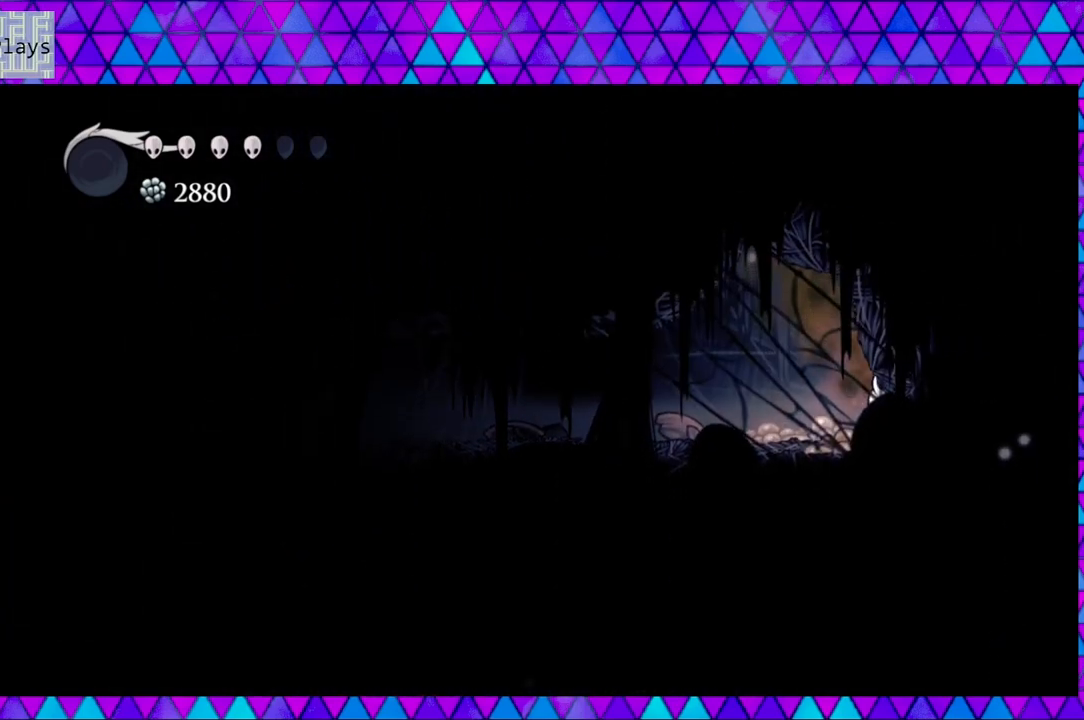
{"buttons": ["R2", "DPAD_LEFT"], "left_stick": "center", "right_stick": "center", "events": [[33, "DPAD_RIGHT", "up"], [83, "DPAD_LEFT", "down"], [317, "R2", "down"]]}
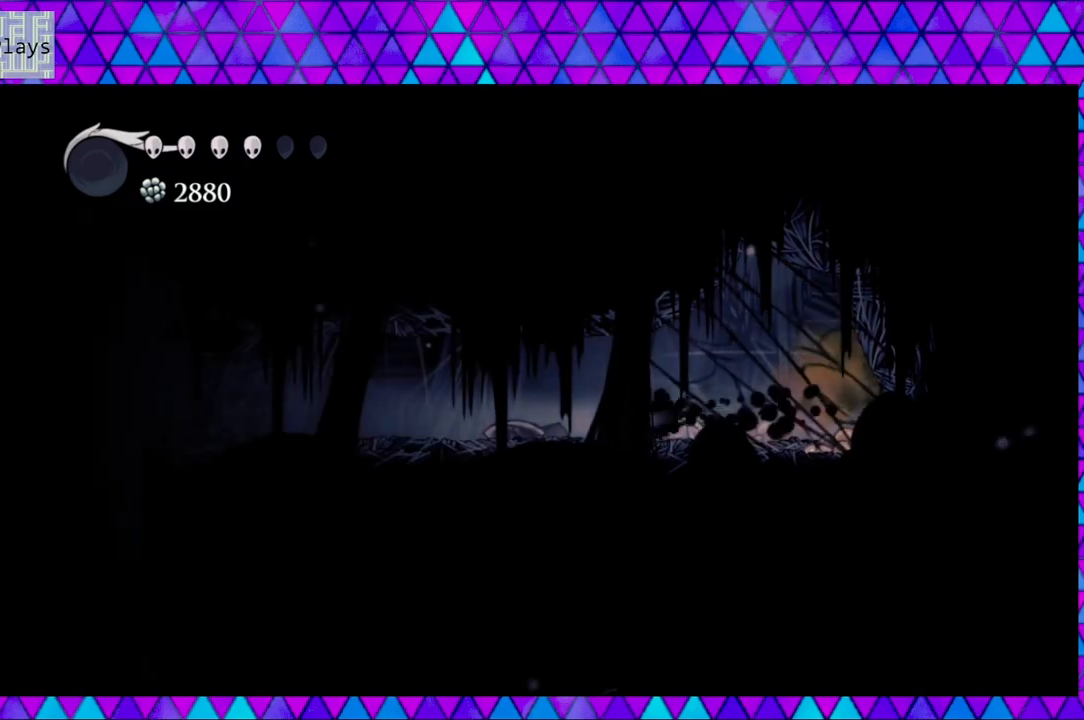
{"buttons": ["DPAD_LEFT"], "left_stick": "center", "right_stick": "center", "events": [[250, "R2", "up"]]}
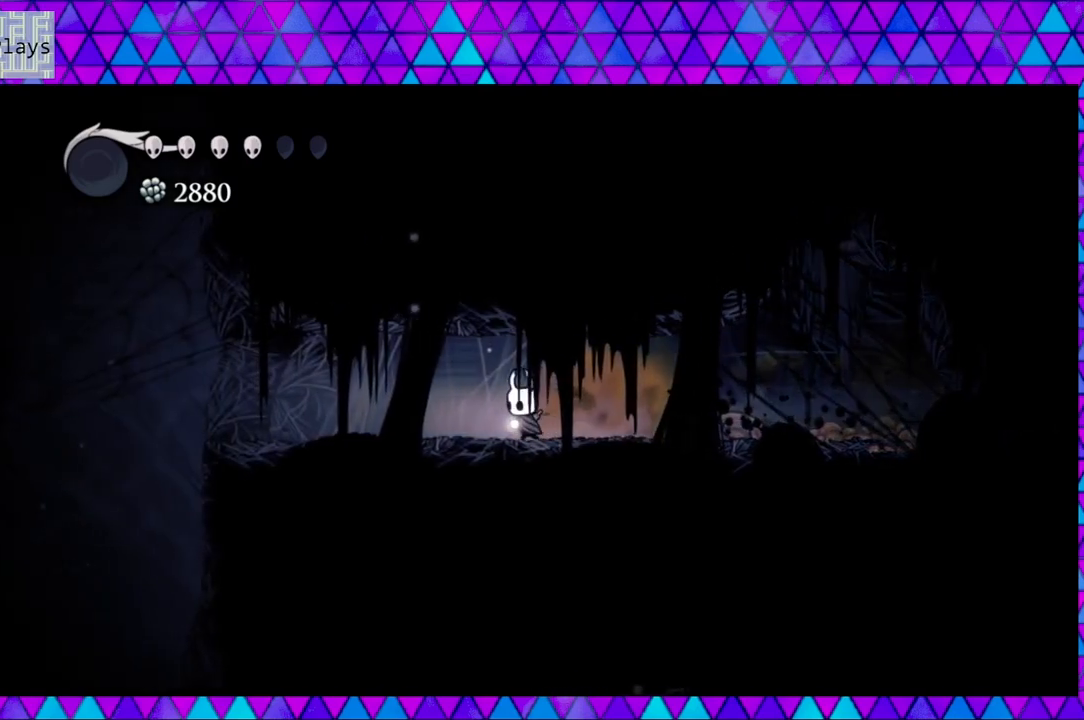
{"buttons": ["DPAD_LEFT"], "left_stick": "center", "right_stick": "center", "events": []}
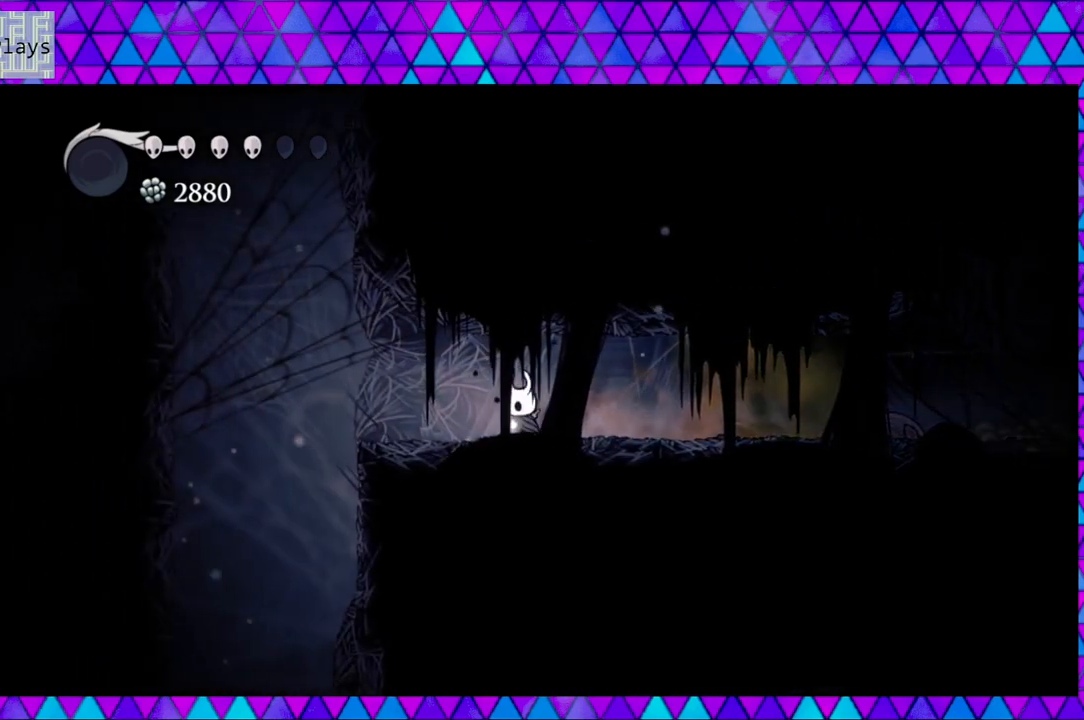
{"buttons": ["DPAD_LEFT"], "left_stick": "center", "right_stick": "center", "events": []}
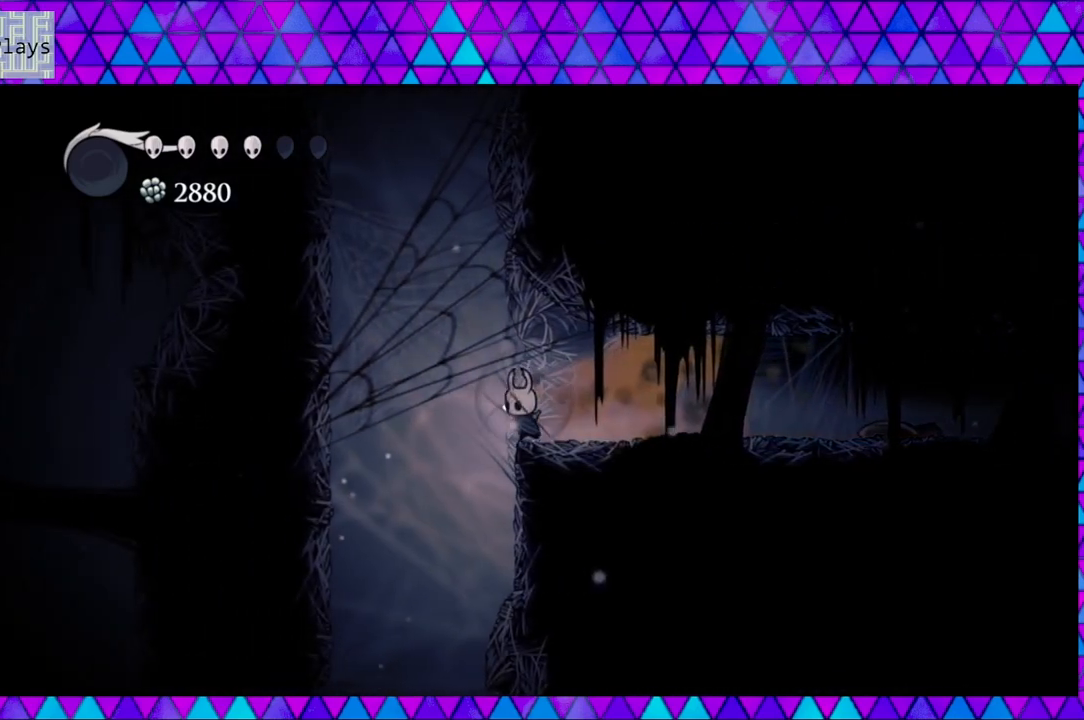
{"buttons": ["DPAD_RIGHT"], "left_stick": "center", "right_stick": "center", "events": [[83, "DPAD_LEFT", "up"], [117, "DPAD_RIGHT", "down"]]}
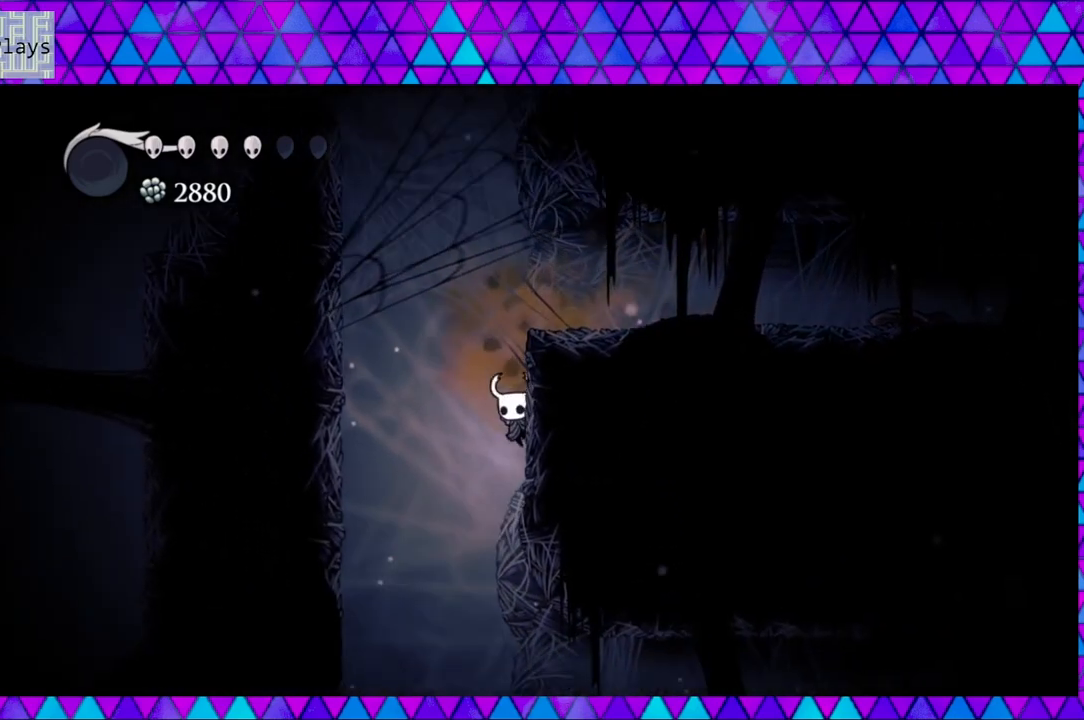
{"buttons": ["DPAD_RIGHT"], "left_stick": "center", "right_stick": "center", "events": []}
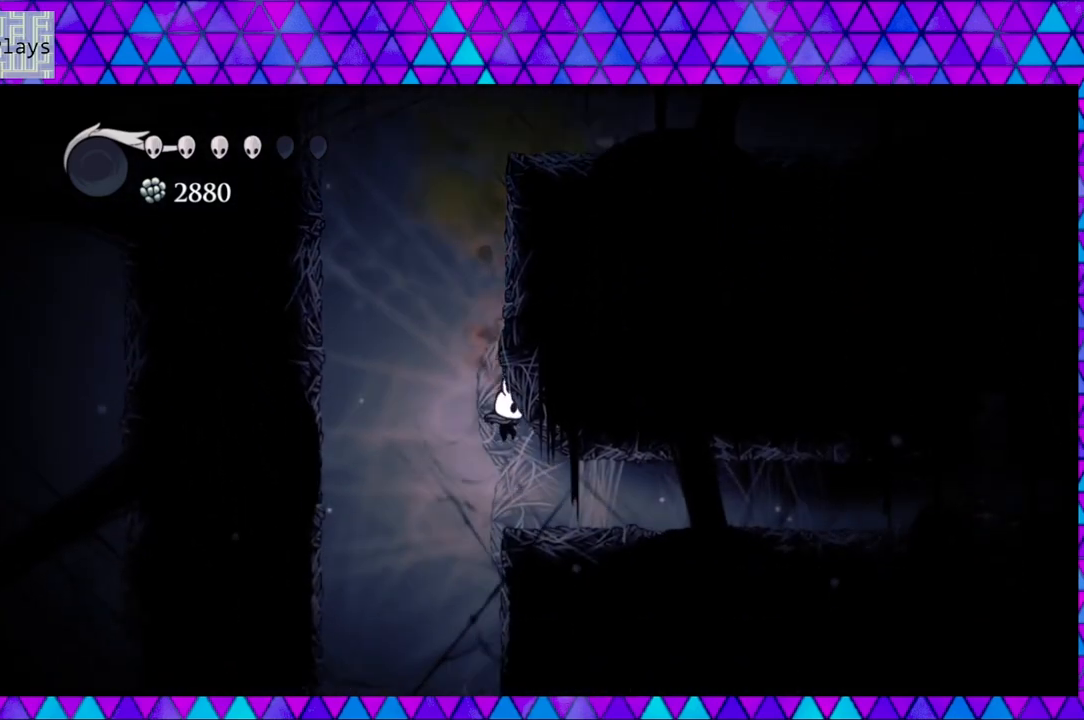
{"buttons": ["B", "DPAD_RIGHT"], "left_stick": "center", "right_stick": "center", "events": [[383, "B", "down"]]}
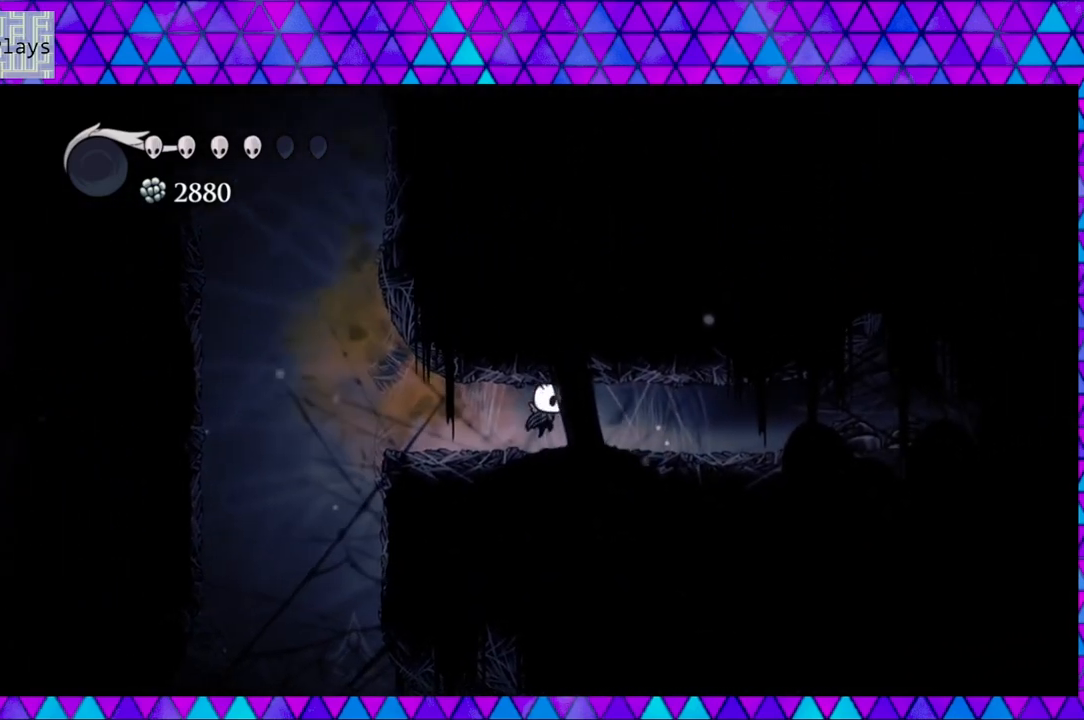
{"buttons": ["DPAD_RIGHT"], "left_stick": "center", "right_stick": "center", "events": [[117, "B", "up"], [300, "B", "down"], [467, "B", "up"]]}
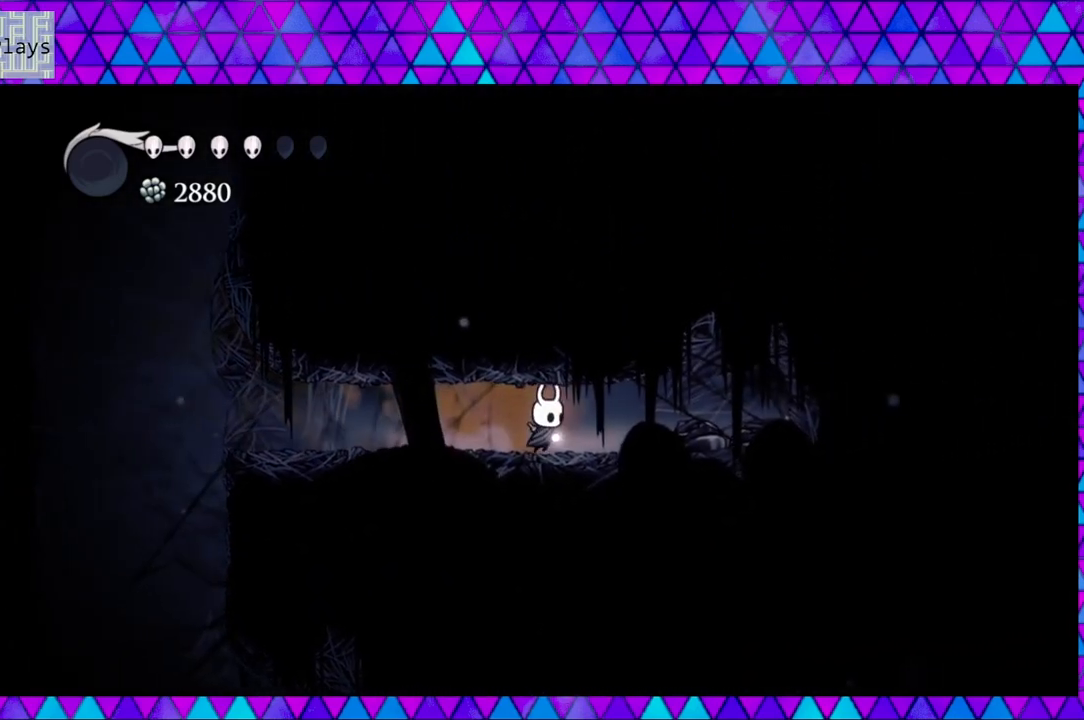
{"buttons": ["DPAD_RIGHT"], "left_stick": "center", "right_stick": "center", "events": [[167, "B", "down"], [350, "B", "up"]]}
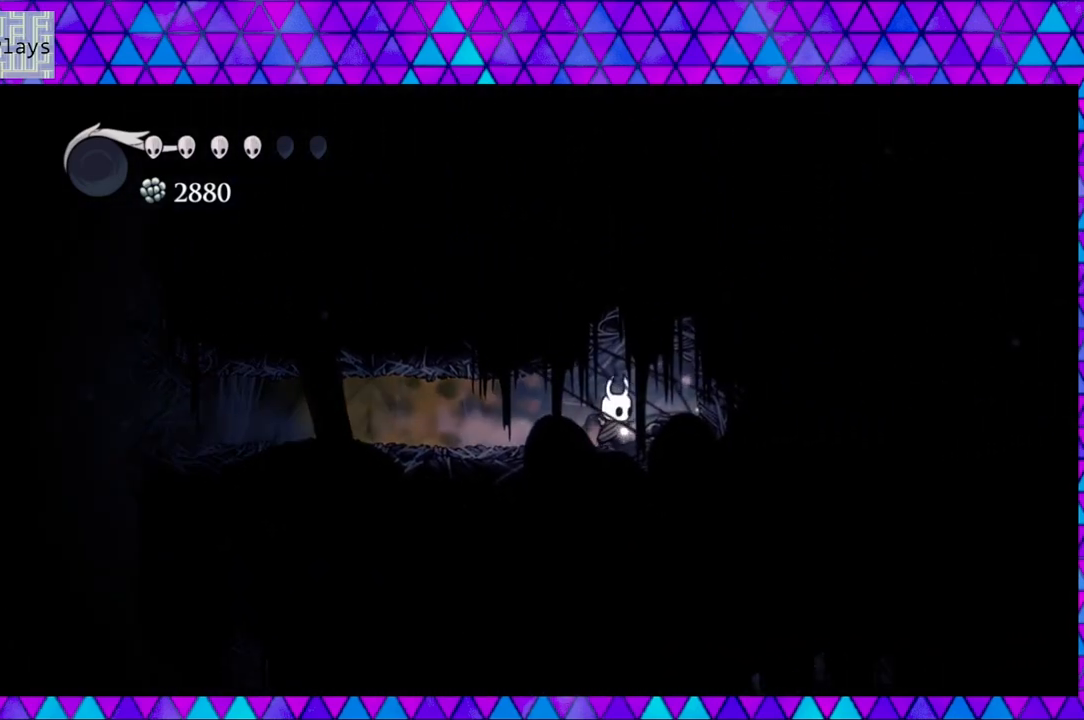
{"buttons": ["DPAD_RIGHT"], "left_stick": "center", "right_stick": "center", "events": [[50, "B", "down"], [400, "B", "up"]]}
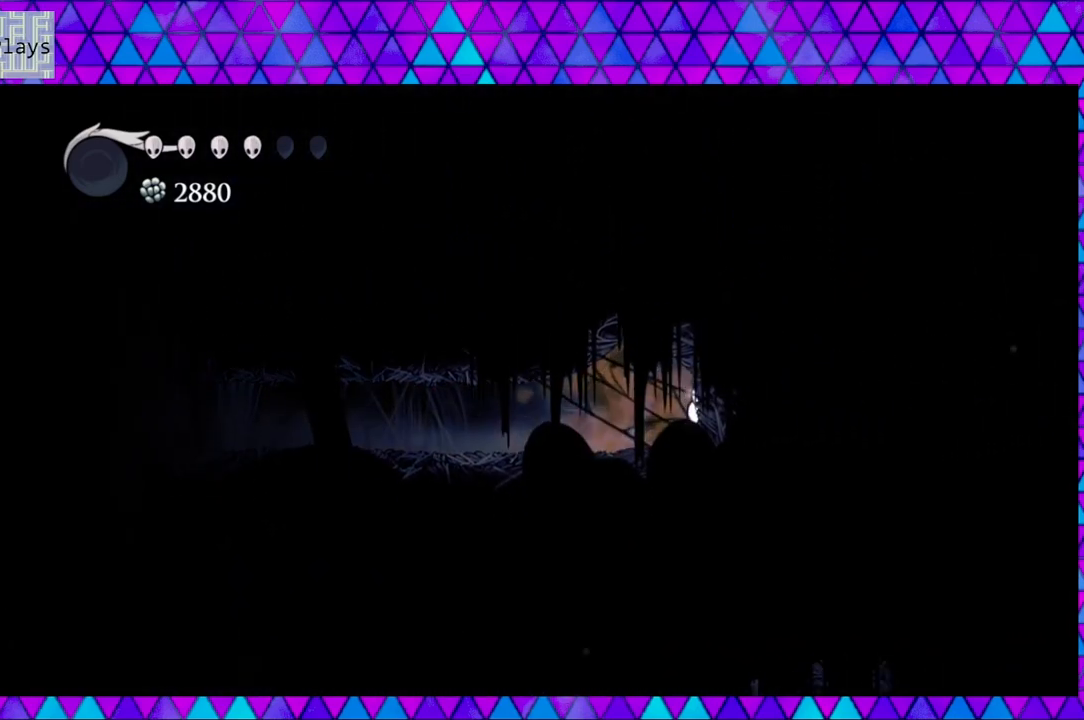
{"buttons": ["R2", "DPAD_LEFT"], "left_stick": "center", "right_stick": "center", "events": [[167, "DPAD_LEFT", "down"], [167, "DPAD_RIGHT", "up"], [250, "R2", "down"]]}
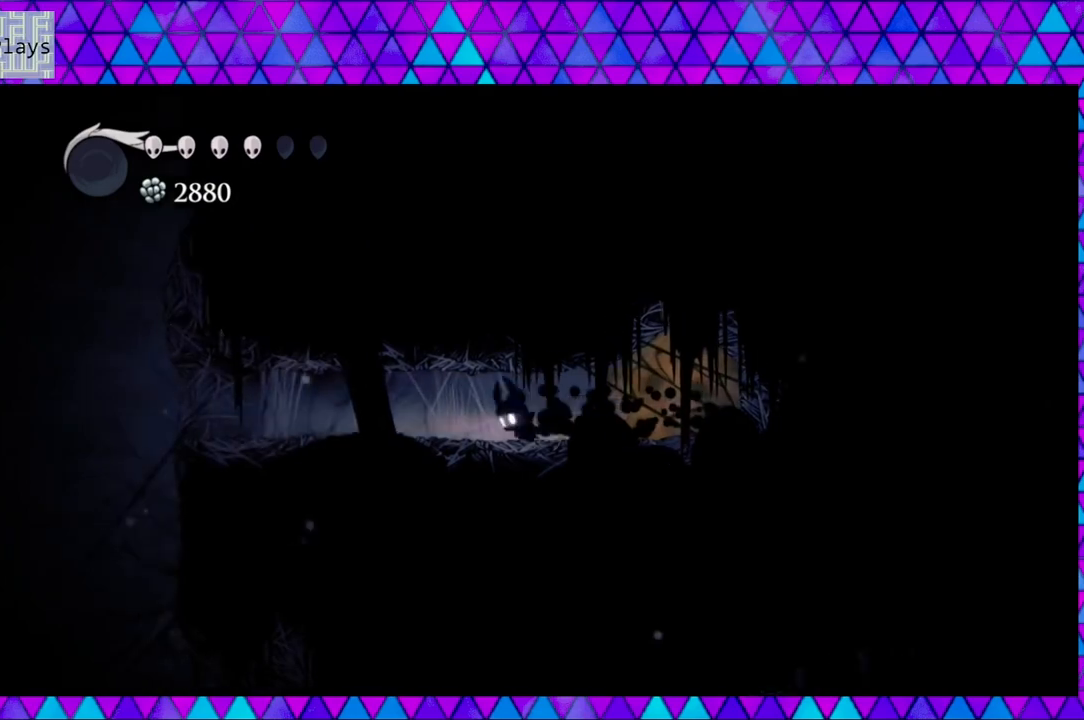
{"buttons": ["DPAD_LEFT"], "left_stick": "center", "right_stick": "center", "events": [[183, "R2", "up"]]}
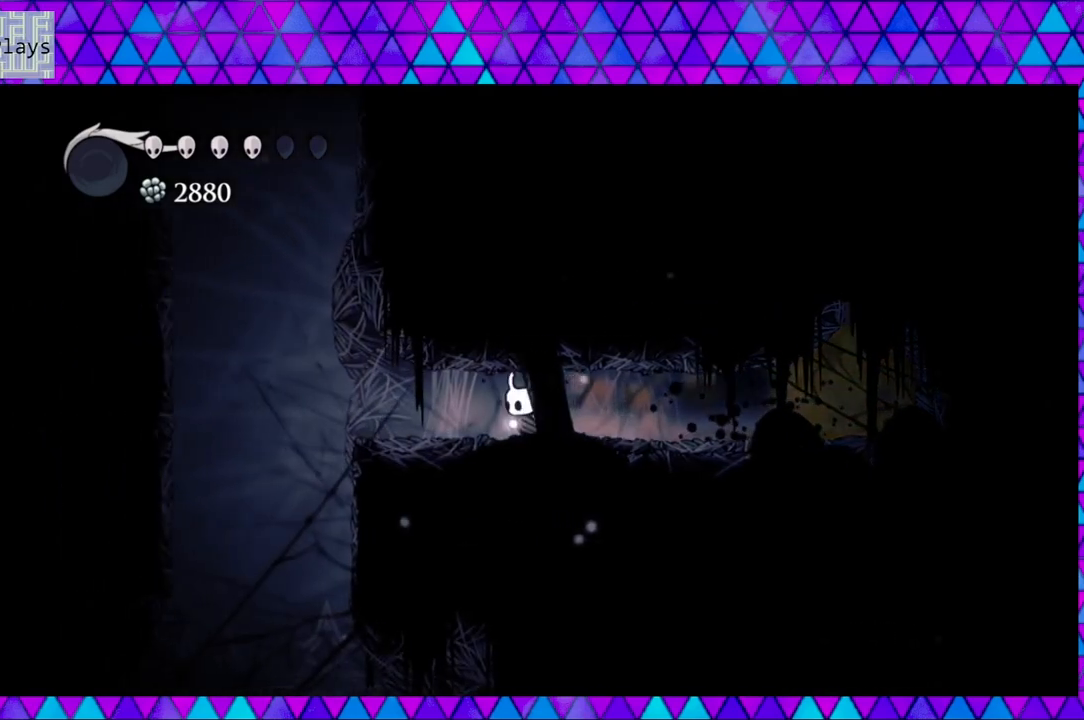
{"buttons": ["DPAD_LEFT"], "left_stick": "center", "right_stick": "center", "events": []}
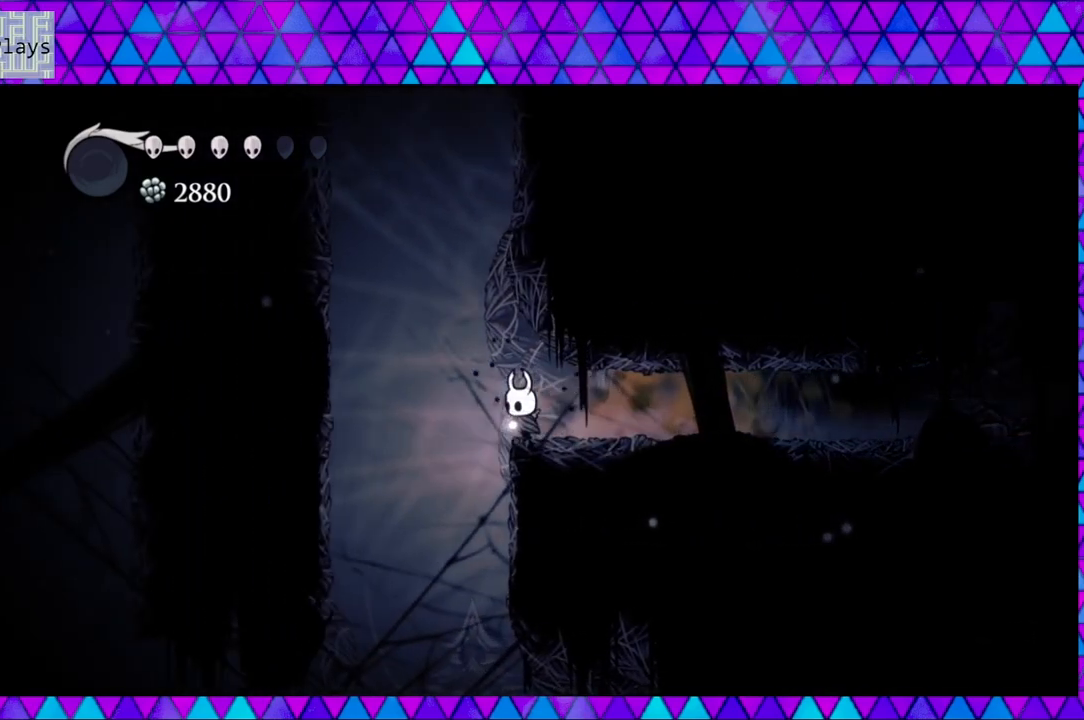
{"buttons": ["DPAD_RIGHT"], "left_stick": "center", "right_stick": "center", "events": [[133, "DPAD_LEFT", "up"], [183, "DPAD_RIGHT", "down"]]}
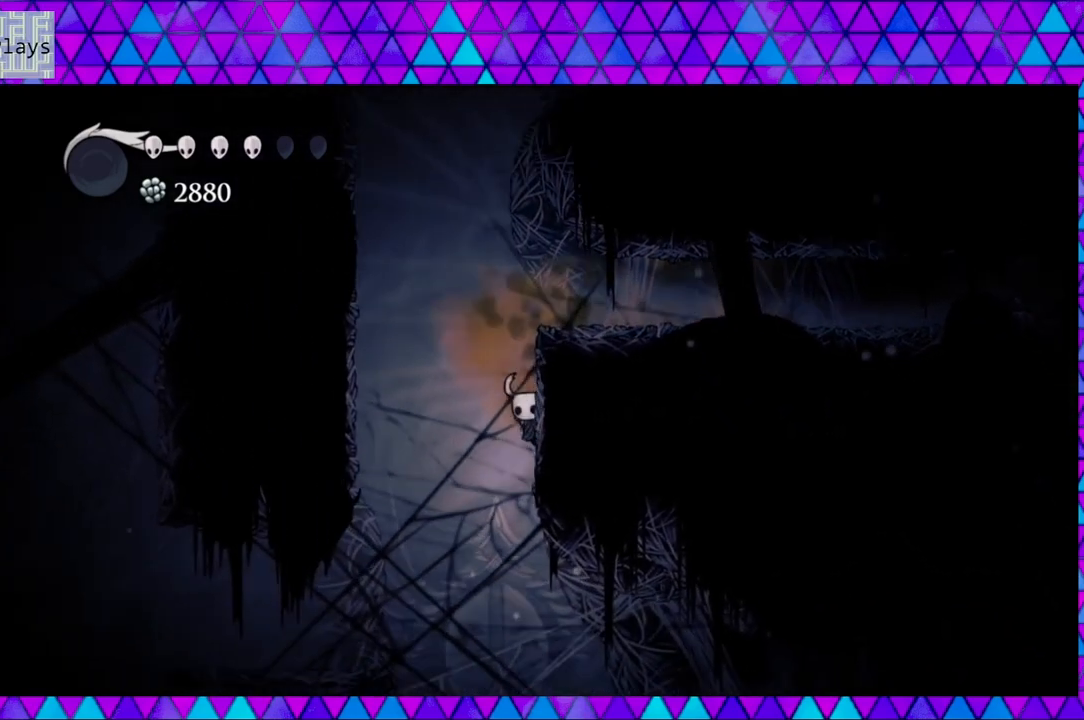
{"buttons": ["DPAD_RIGHT"], "left_stick": "center", "right_stick": "center", "events": []}
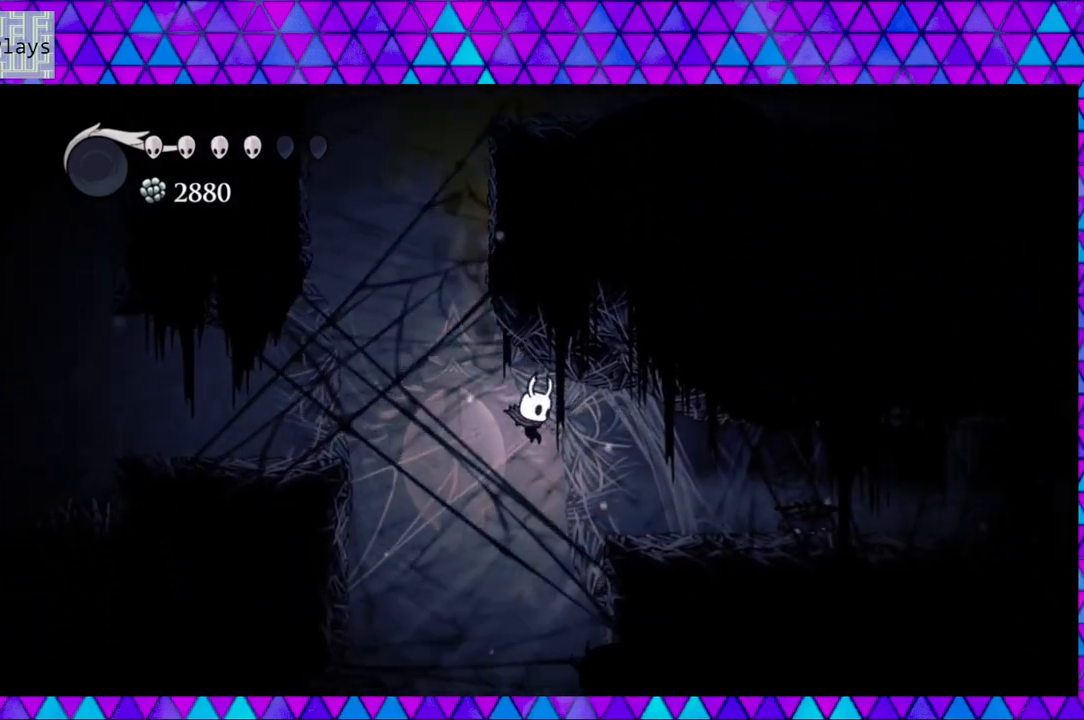
{"buttons": ["DPAD_RIGHT"], "left_stick": "center", "right_stick": "center", "events": [[67, "B", "down"], [500, "B", "up"]]}
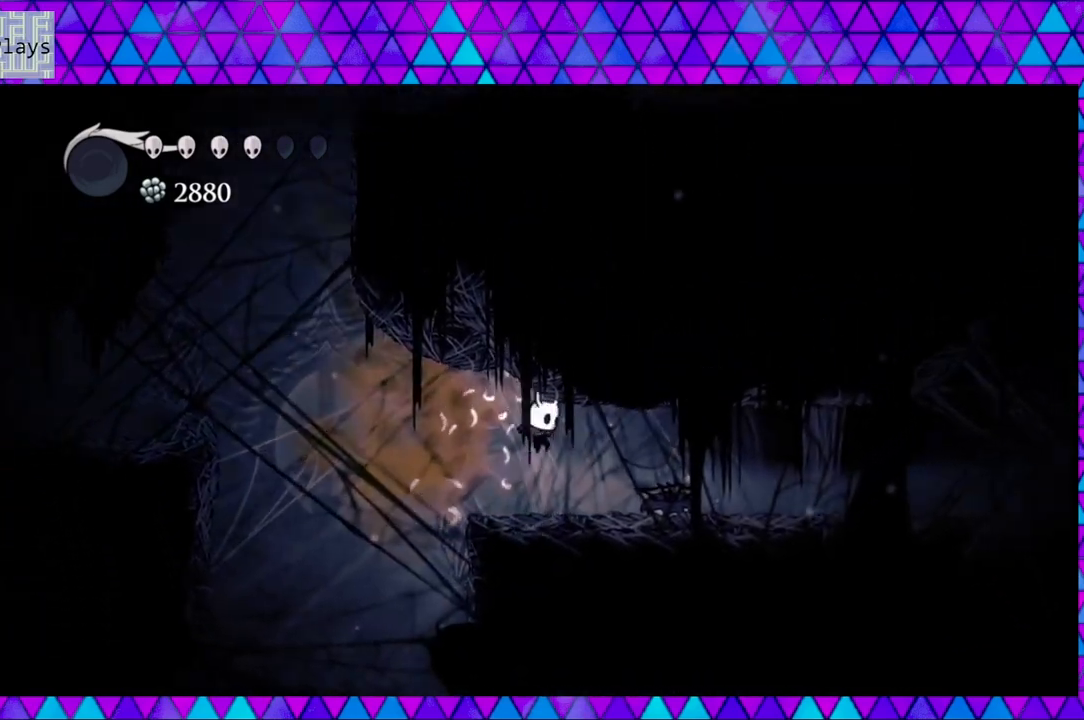
{"buttons": ["B", "DPAD_RIGHT"], "left_stick": "center", "right_stick": "center", "events": [[317, "B", "down"]]}
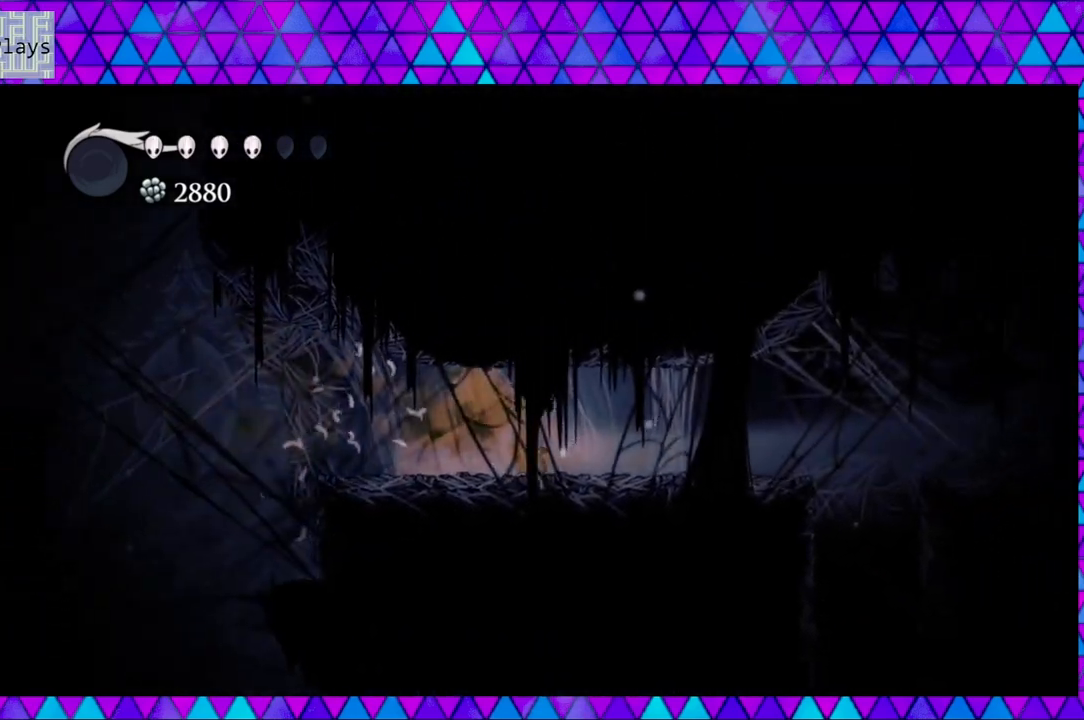
{"buttons": ["B", "DPAD_RIGHT"], "left_stick": "center", "right_stick": "center", "events": [[83, "B", "up"], [433, "B", "down"]]}
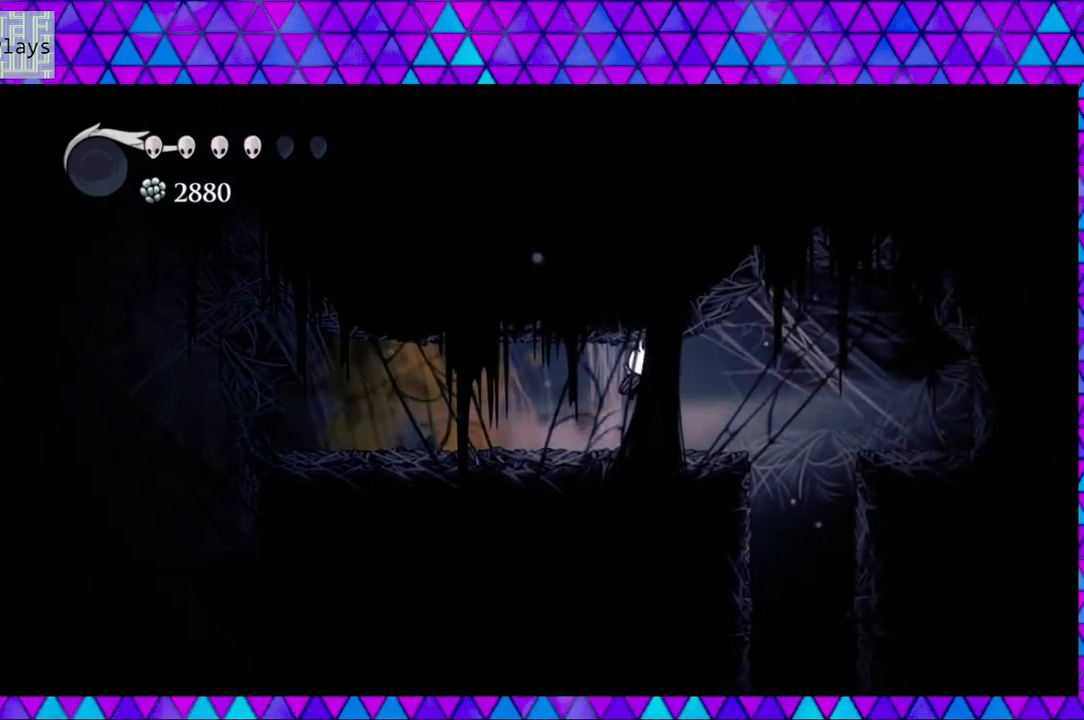
{"buttons": ["B", "DPAD_RIGHT"], "left_stick": "center", "right_stick": "center", "events": [[133, "DPAD_RIGHT", "up"], [167, "B", "up"], [283, "DPAD_RIGHT", "down"], [450, "B", "down"]]}
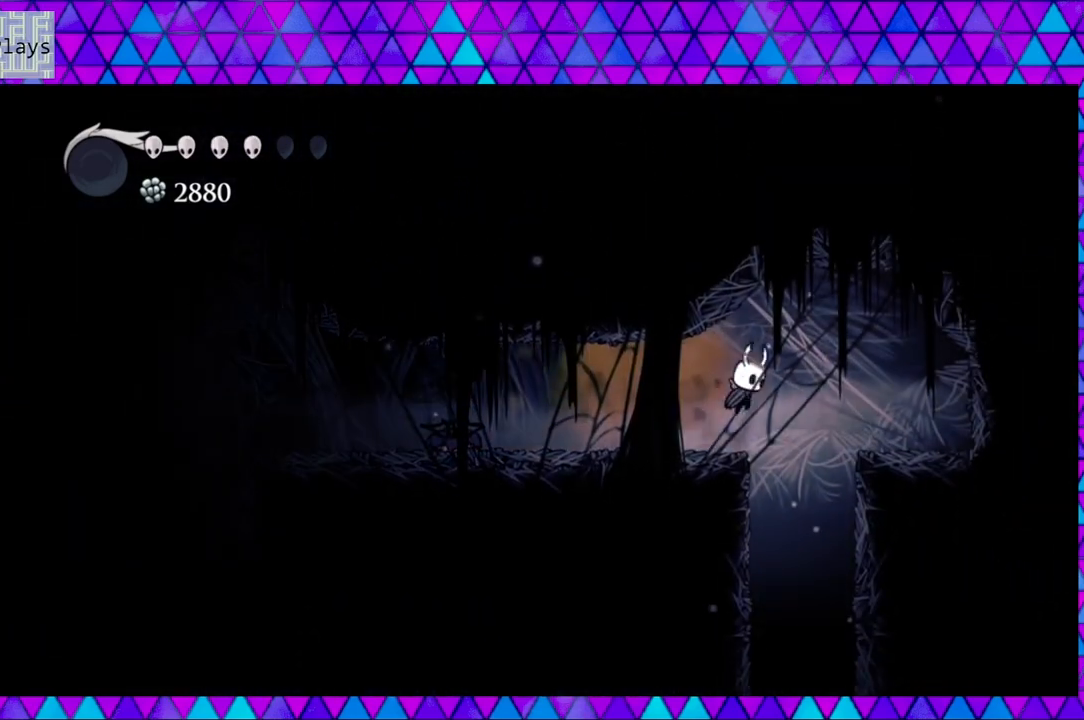
{"buttons": ["DPAD_RIGHT"], "left_stick": "center", "right_stick": "center", "events": [[417, "B", "up"]]}
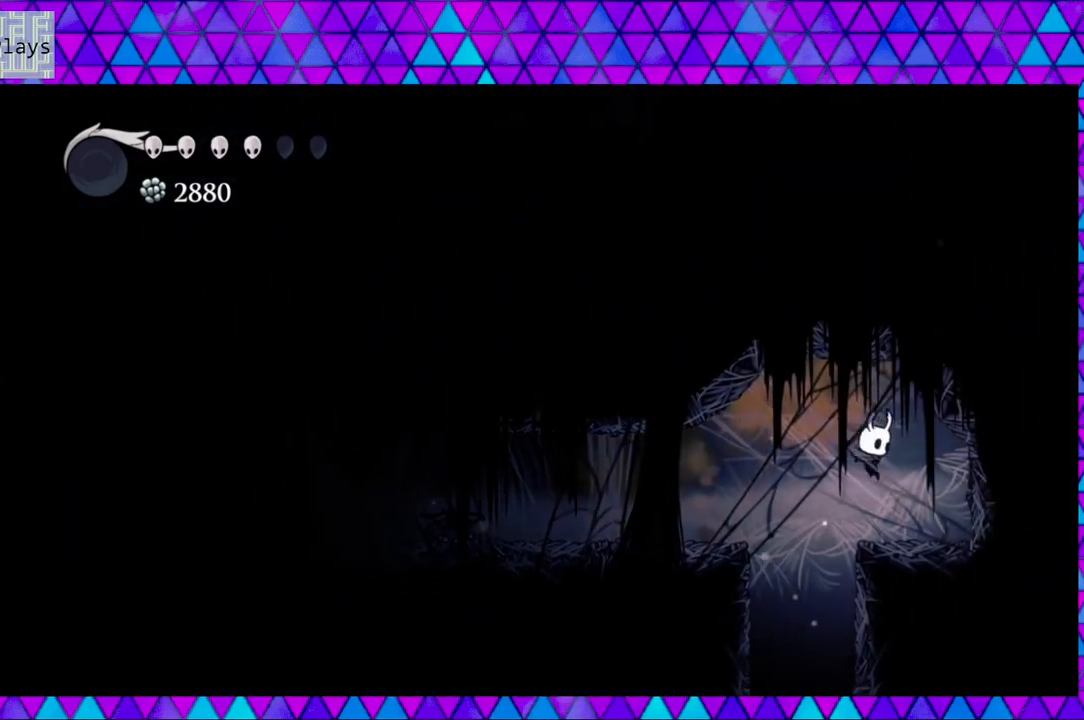
{"buttons": ["B", "DPAD_RIGHT"], "left_stick": "center", "right_stick": "center", "events": [[217, "B", "down"]]}
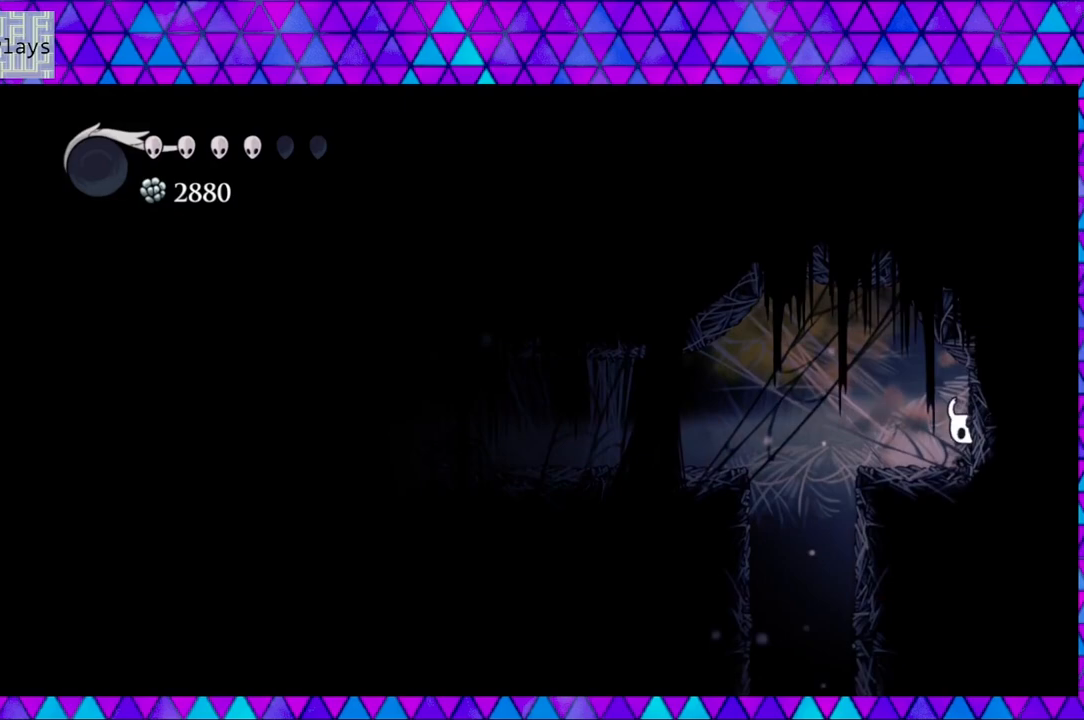
{"buttons": ["DPAD_LEFT"], "left_stick": "center", "right_stick": "center", "events": [[33, "B", "up"], [317, "DPAD_RIGHT", "up"], [367, "DPAD_LEFT", "down"]]}
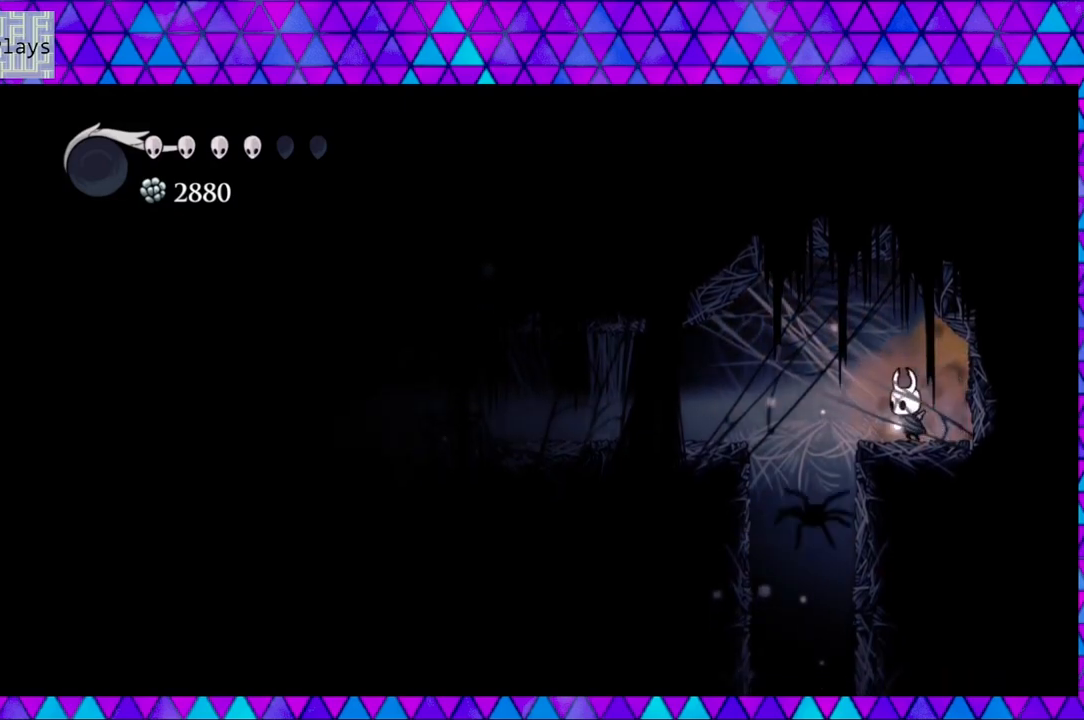
{"buttons": ["DPAD_RIGHT"], "left_stick": "center", "right_stick": "center", "events": [[300, "DPAD_LEFT", "up"], [300, "DPAD_UP", "down"], [333, "DPAD_RIGHT", "down"], [333, "DPAD_UP", "up"]]}
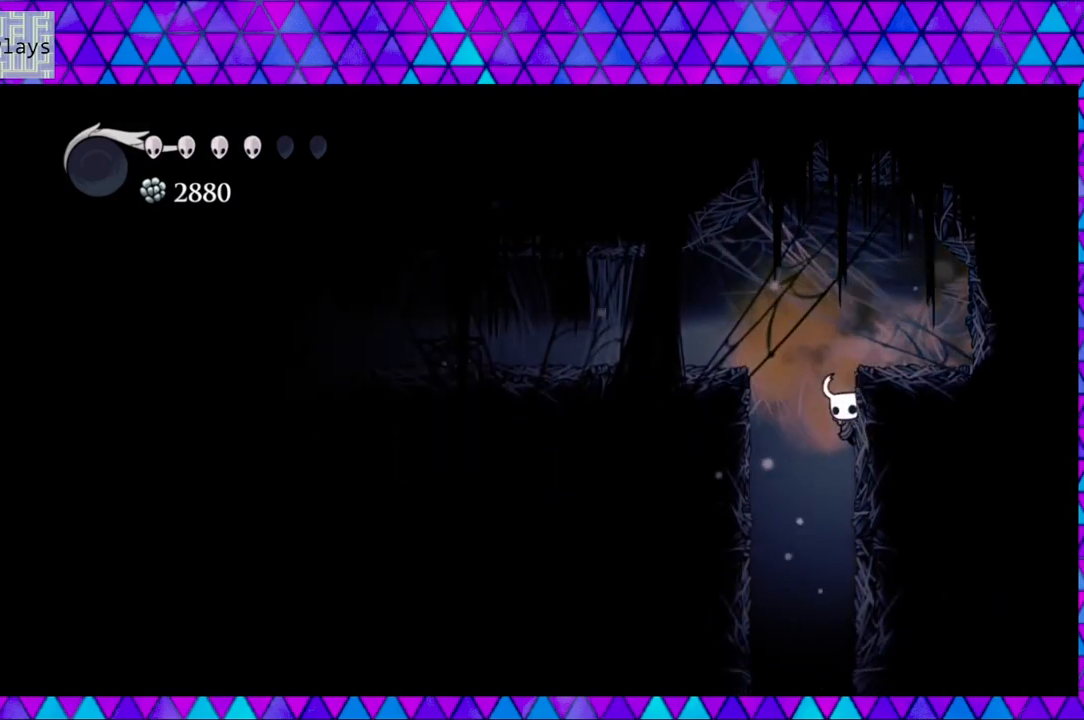
{"buttons": ["DPAD_RIGHT"], "left_stick": "center", "right_stick": "center", "events": []}
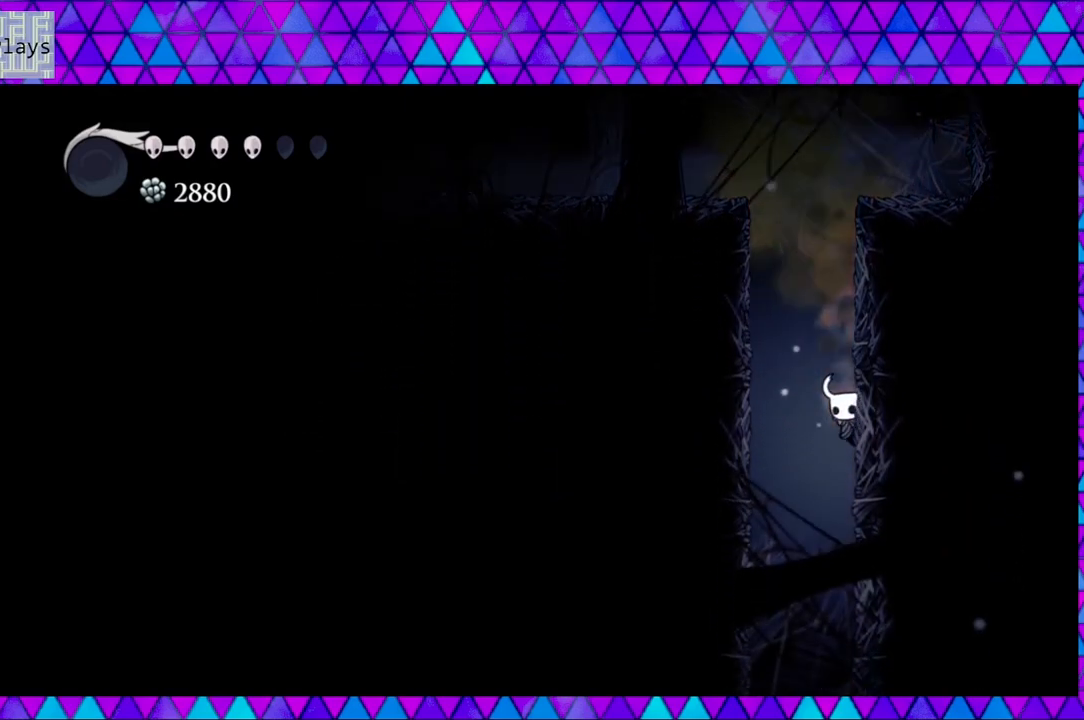
{"buttons": ["DPAD_RIGHT"], "left_stick": "center", "right_stick": "center", "events": []}
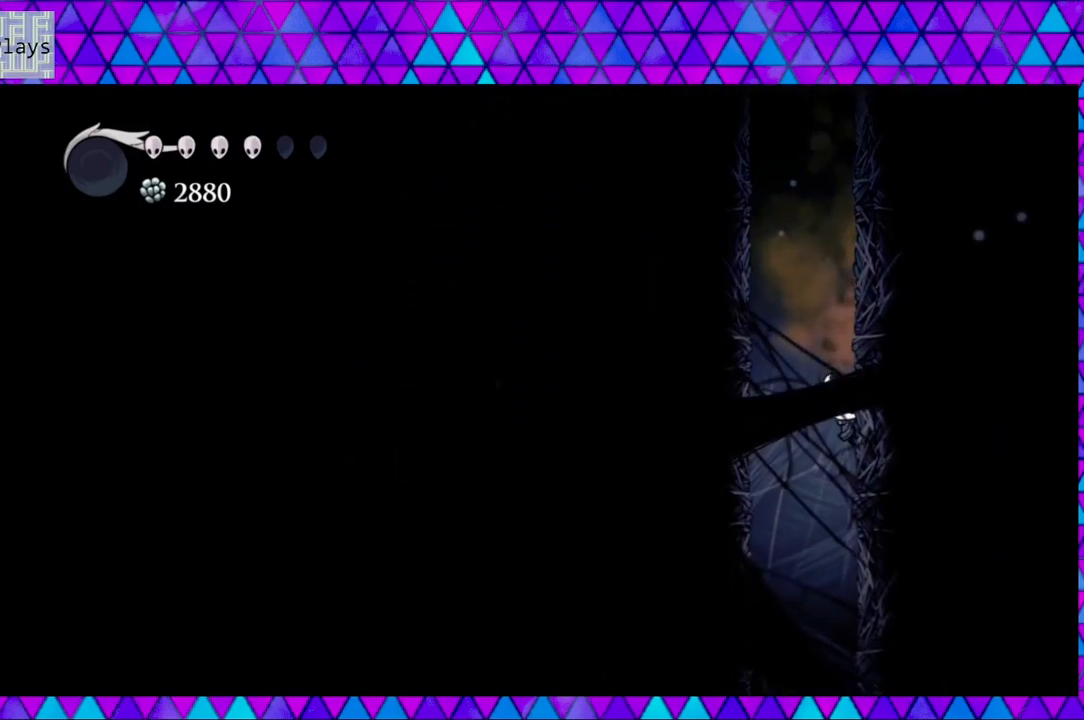
{"buttons": ["DPAD_RIGHT"], "left_stick": "center", "right_stick": "center", "events": []}
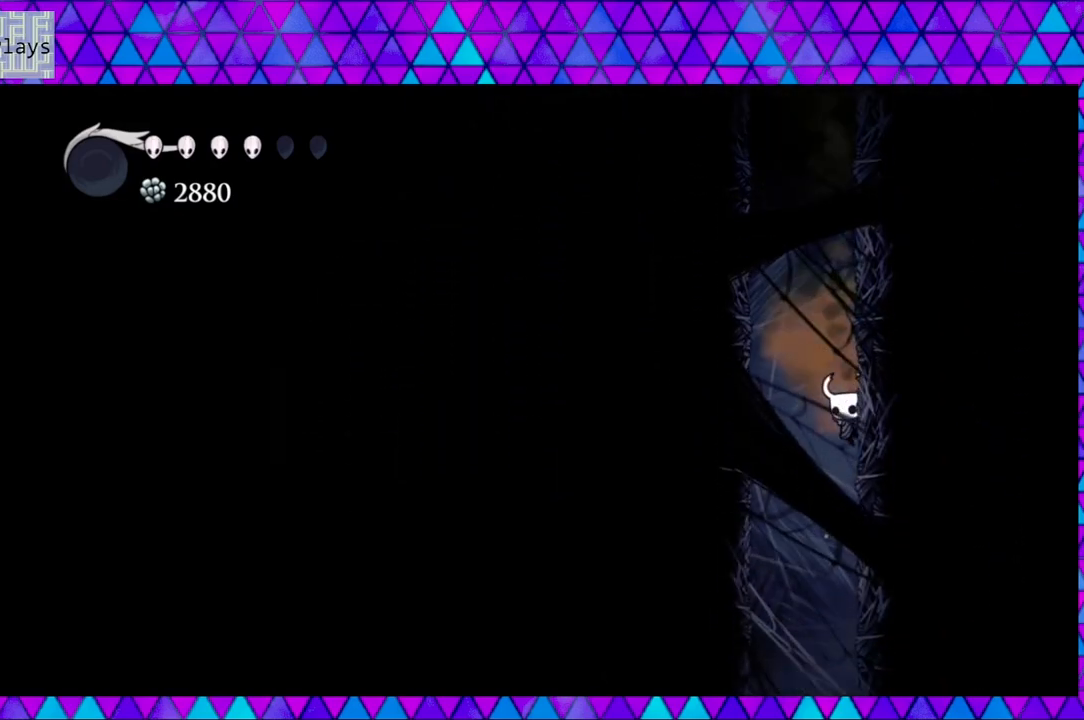
{"buttons": ["DPAD_RIGHT"], "left_stick": "center", "right_stick": "center", "events": []}